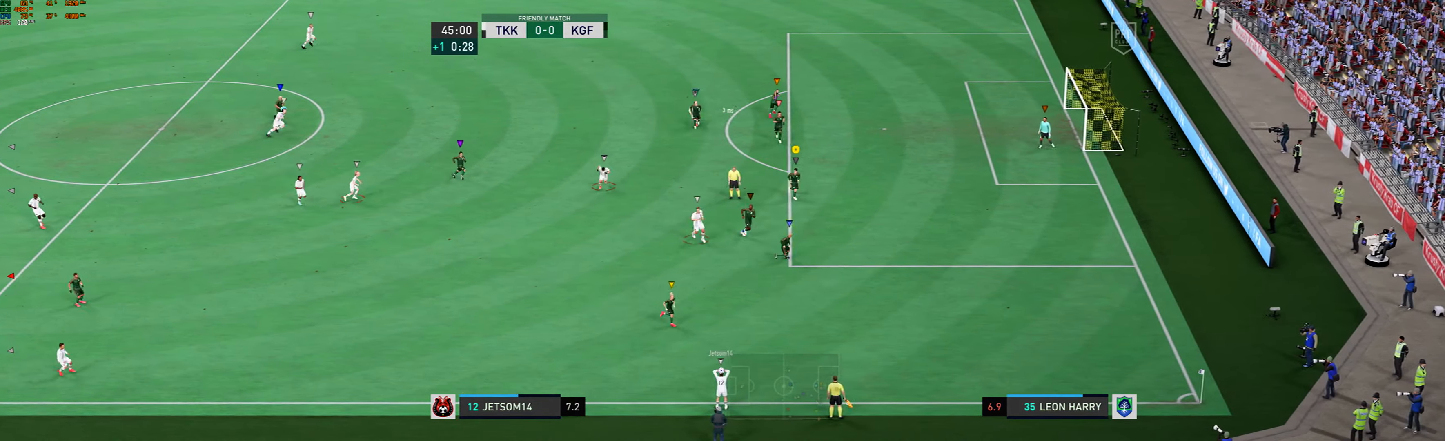
Gameplay with a controller (Xbox layout); each line is a JSON object with the inputs held at the frame after it (dt_ms = milliseconds from this image to that frame). "events" lists button and stick changes between this image and that frame as [ms after this image, input, new state], when the widget could be followed in between. Not read: L3 R3 right_stick.
{"dt_ms": 500, "buttons": ["L2"], "left_stick": "down", "events": [[200, "left_stick", "down"], [367, "L2", "down"]]}
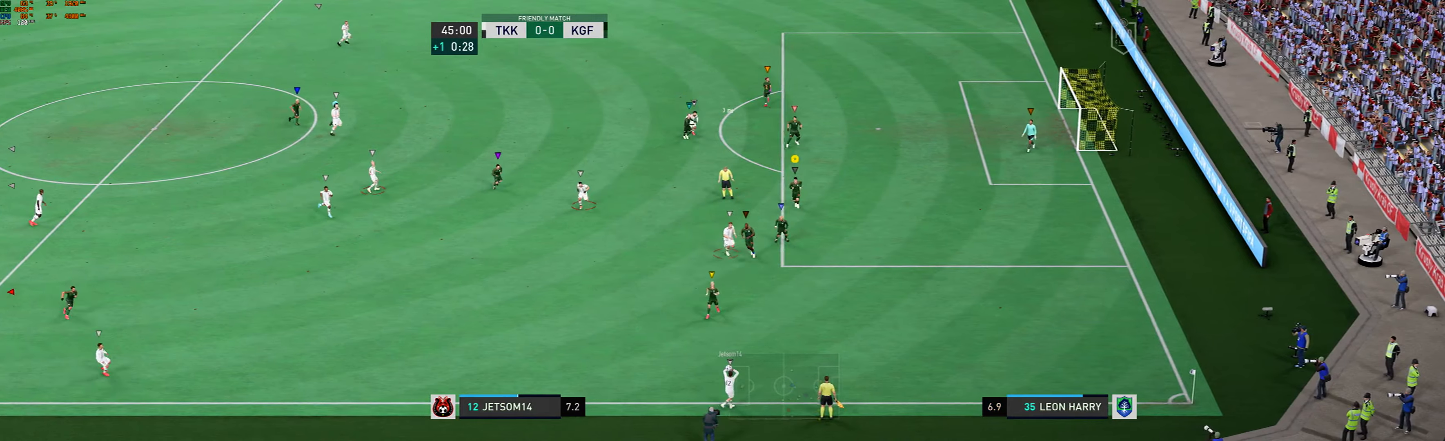
{"dt_ms": 501, "buttons": ["L2"], "left_stick": "down-right", "events": [[434, "left_stick", "down-right"]]}
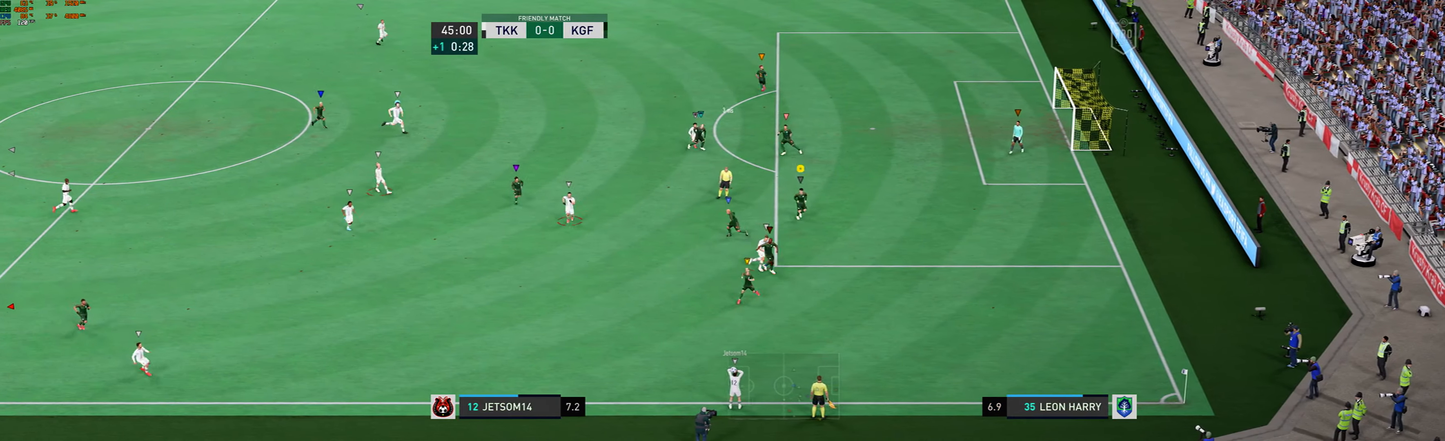
{"dt_ms": 501, "buttons": ["L2"], "left_stick": "center"}
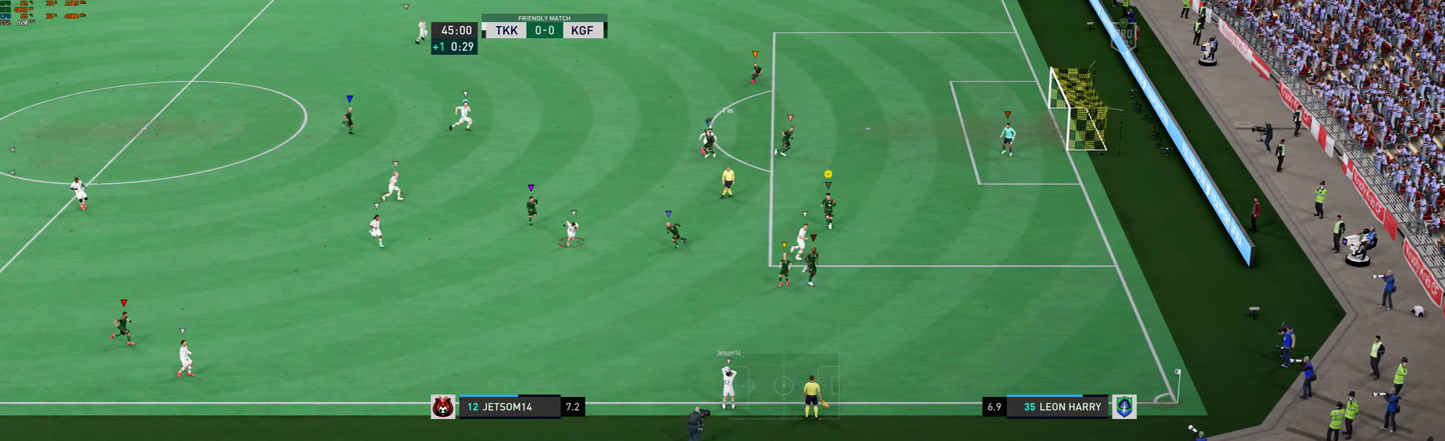
{"dt_ms": 968, "buttons": ["L2"], "left_stick": "center"}
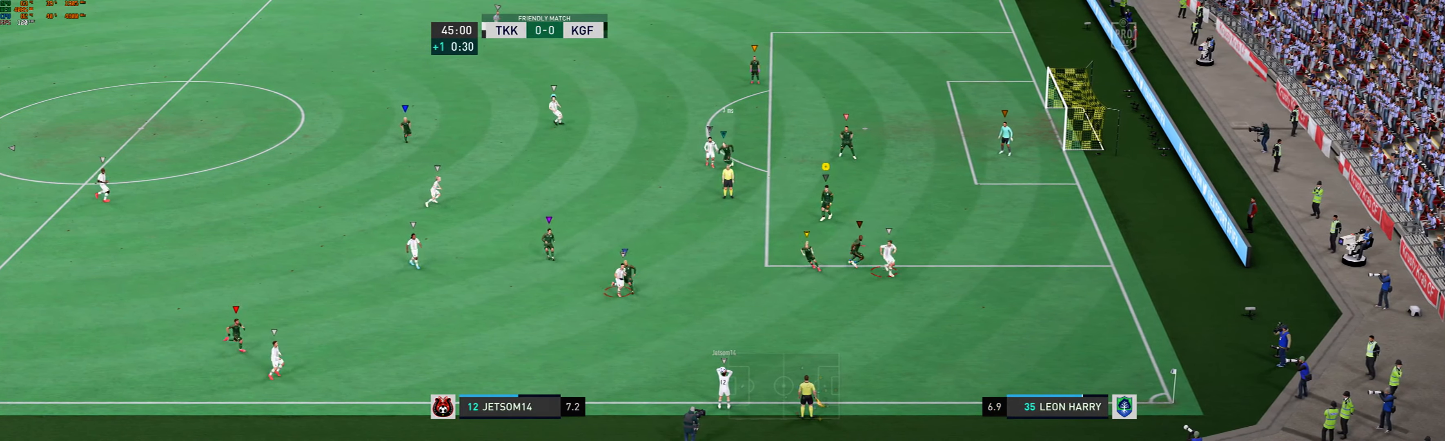
{"dt_ms": 501, "buttons": ["L2"], "left_stick": "center", "events": [[67, "left_stick", "up-right"], [300, "left_stick", "center"]]}
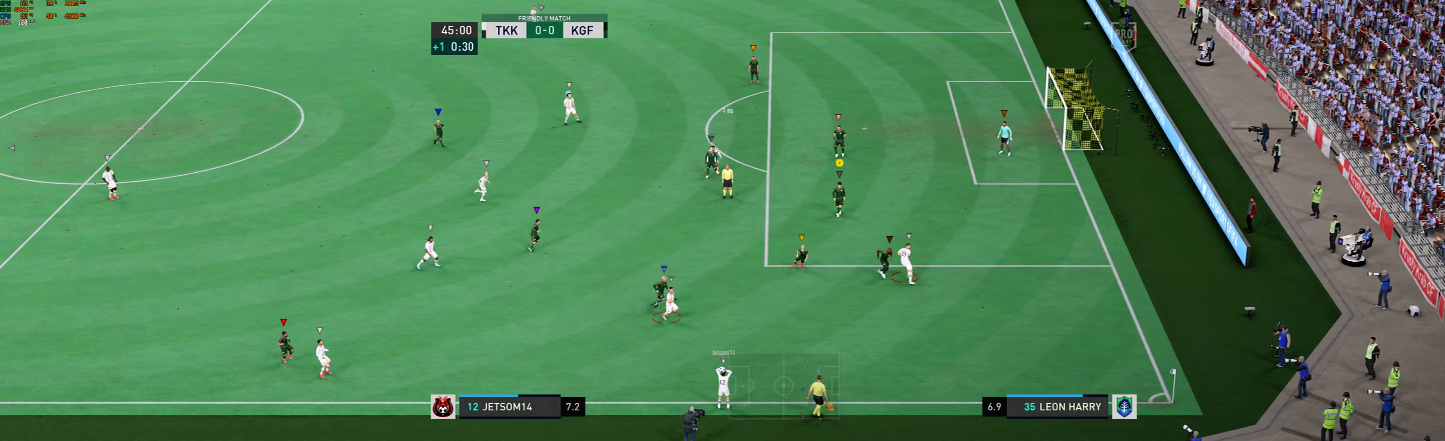
{"dt_ms": 500, "buttons": ["L2"], "left_stick": "down"}
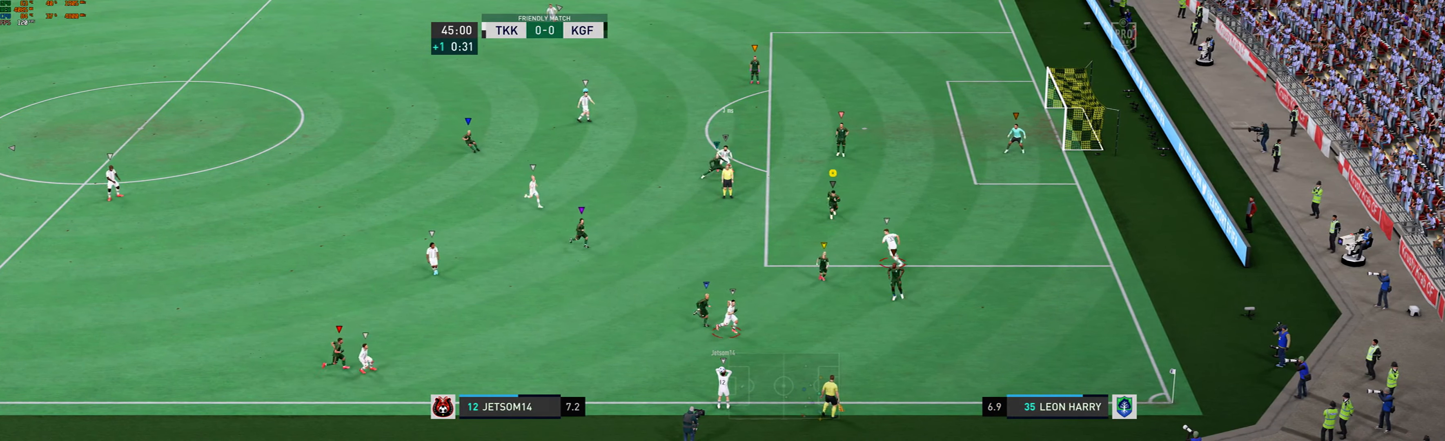
{"dt_ms": 501, "buttons": ["L2"], "left_stick": "center", "events": [[34, "left_stick", "center"]]}
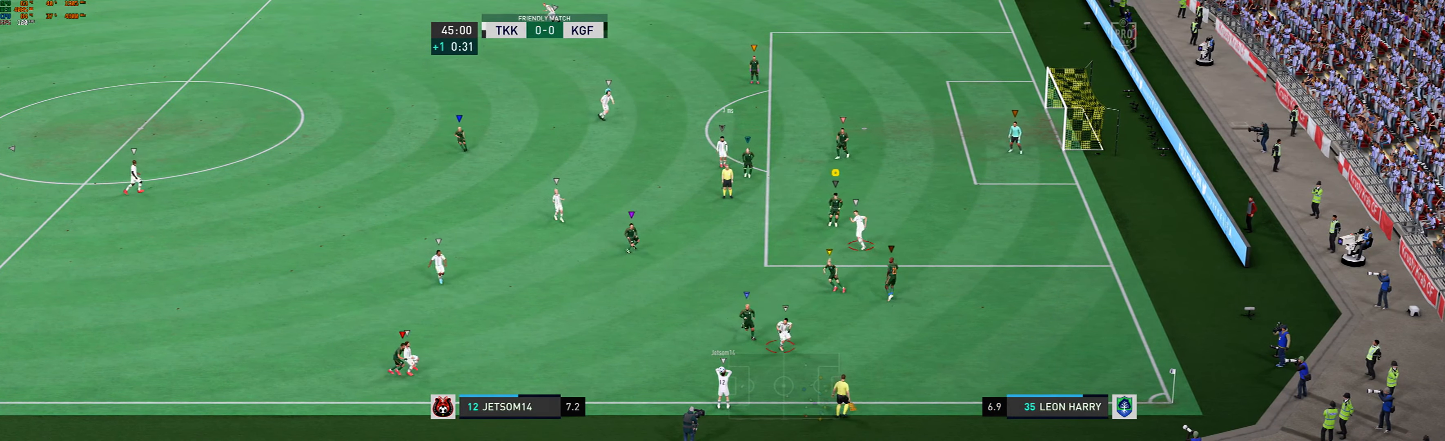
{"dt_ms": 501, "buttons": ["L2"], "left_stick": "center", "events": [[67, "left_stick", "down-right"], [401, "left_stick", "center"]]}
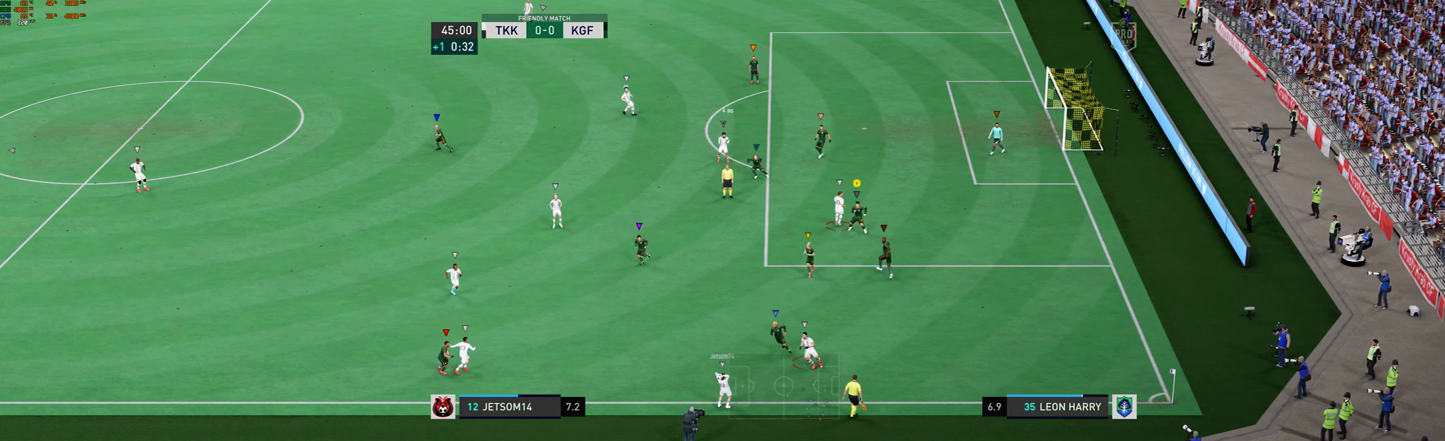
{"dt_ms": 501, "buttons": ["L2"], "left_stick": "up", "events": [[67, "left_stick", "left"], [267, "left_stick", "up-left"], [367, "left_stick", "up"]]}
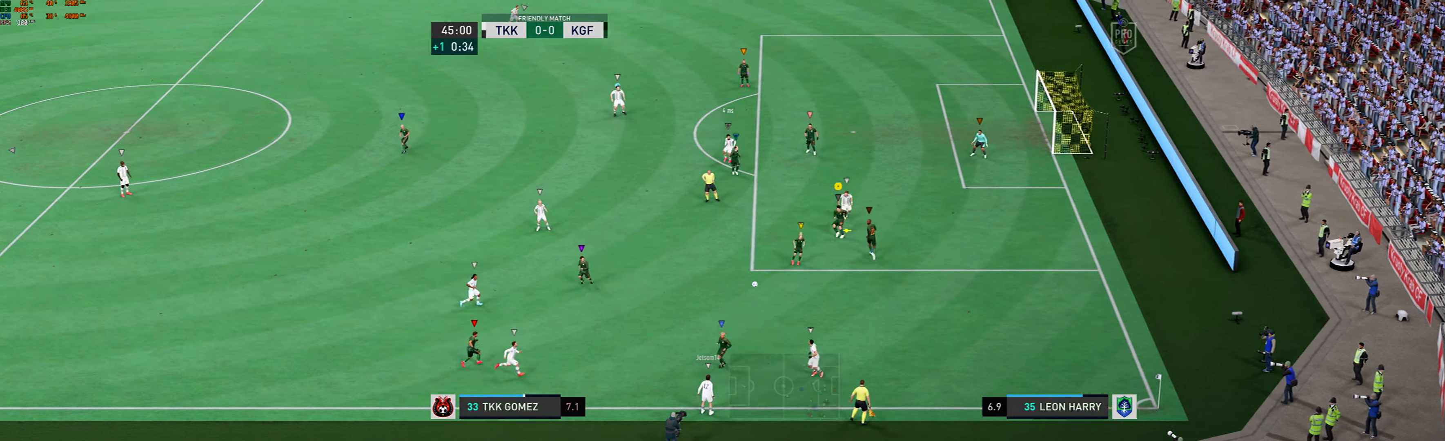
{"dt_ms": 501, "buttons": ["X"], "left_stick": "left", "events": [[233, "left_stick", "center"], [367, "left_stick", "left"], [400, "L2", "up"], [400, "X", "down"]]}
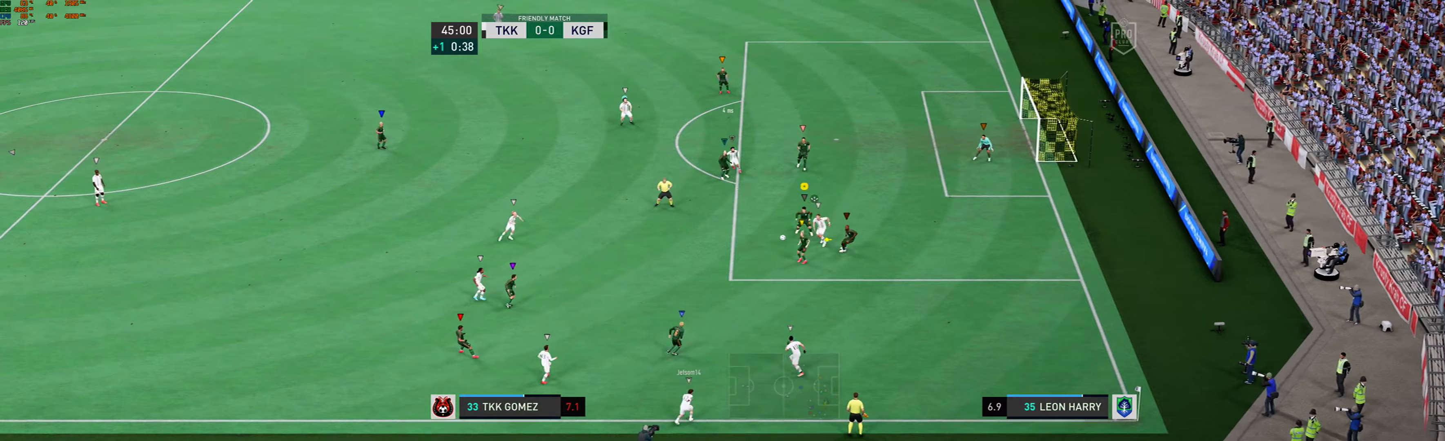
{"dt_ms": 501, "buttons": [], "left_stick": "left", "events": [[267, "X", "up"]]}
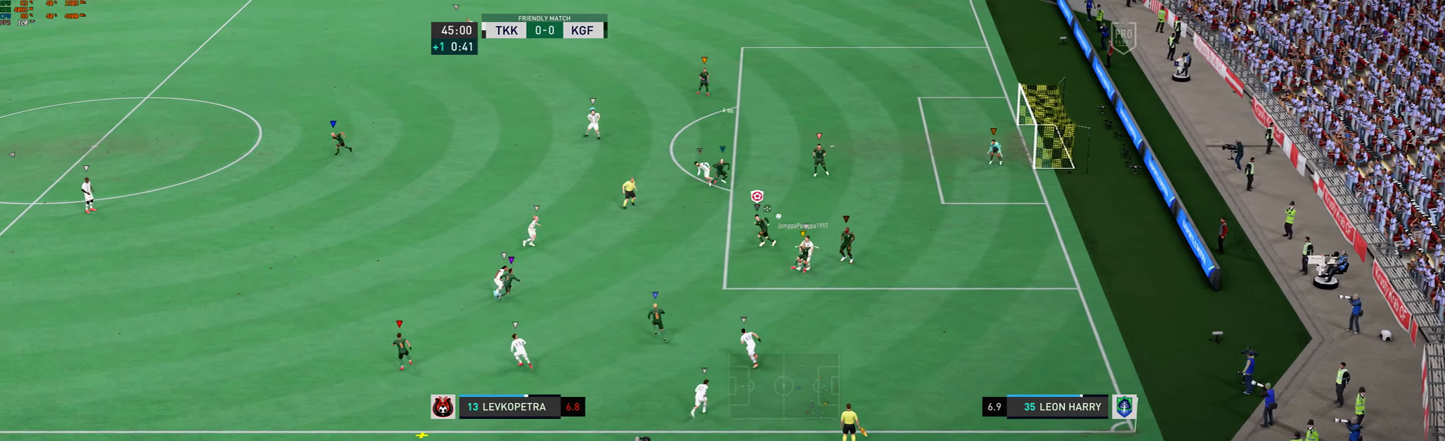
{"dt_ms": 501, "buttons": [], "left_stick": "left", "events": []}
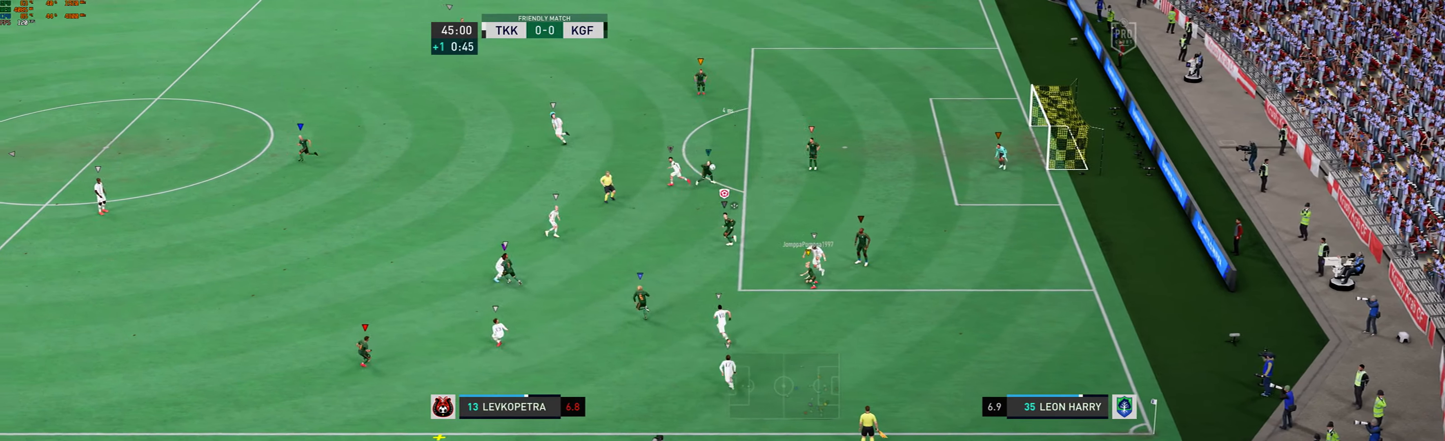
{"dt_ms": 500, "buttons": [], "left_stick": "center", "events": [[33, "left_stick", "center"]]}
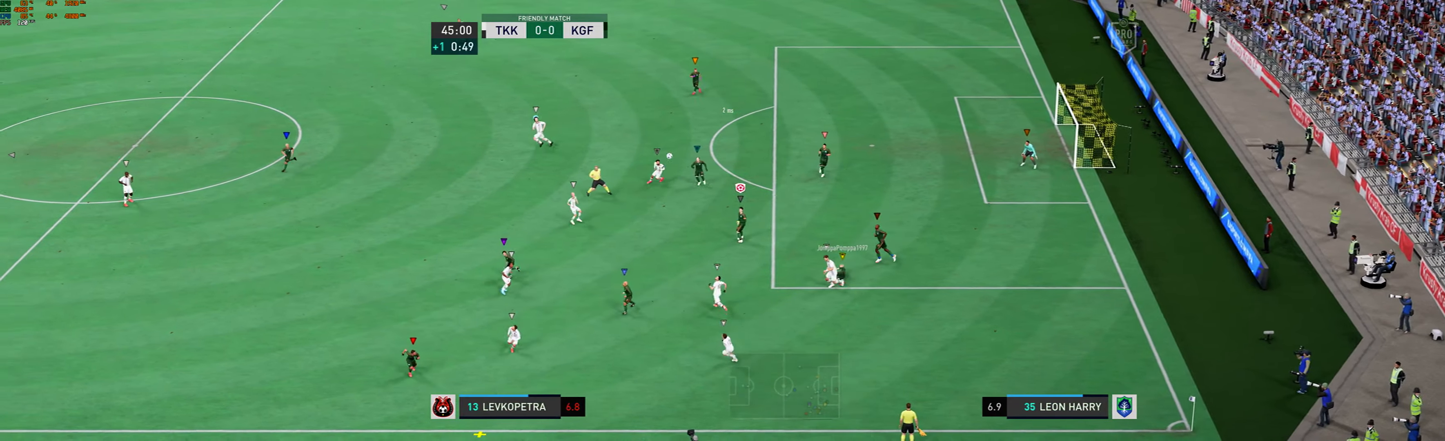
{"dt_ms": 501, "buttons": [], "left_stick": "center", "events": [[301, "left_stick", "down-left"], [501, "left_stick", "center"]]}